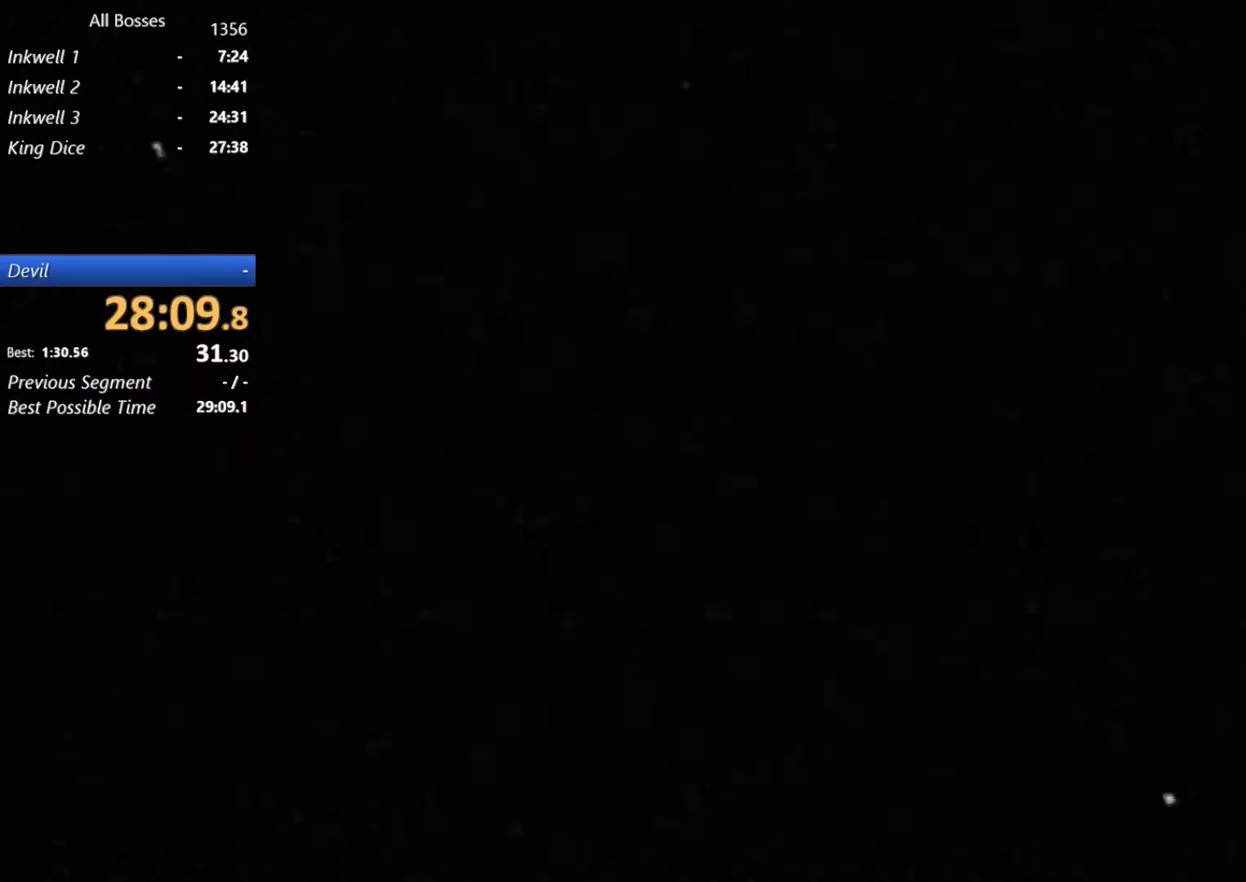
Gameplay with a controller (Xbox layout); each line is a JSON object with the inputs held at the frame after it. "events" lists button and stick changes between this image and that frame as [ms after this image, input, new state], when the widget could be followed in between. Not read: L1 R1.
{"buttons": [], "left_stick": "right", "right_stick": "center", "events": [[250, "left_stick", "right"]]}
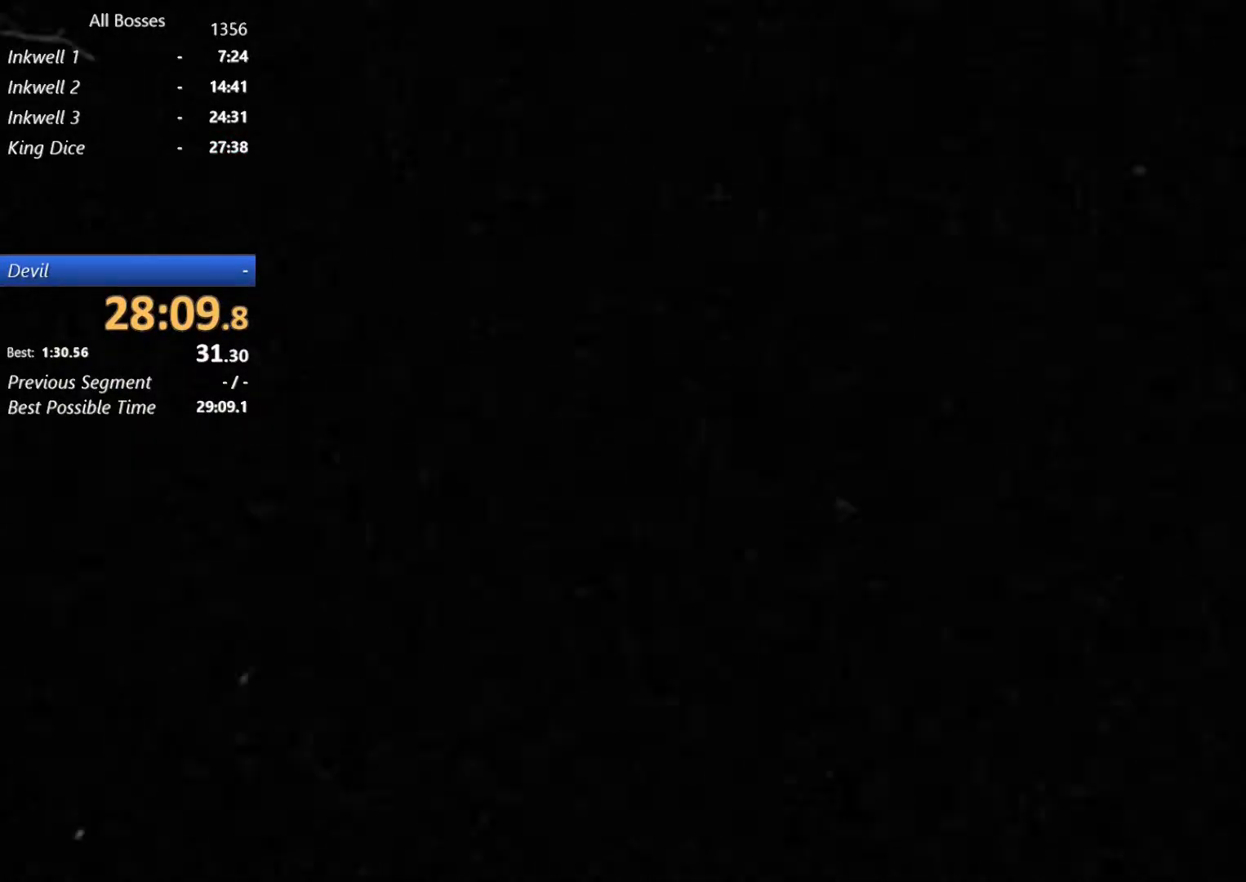
{"buttons": [], "left_stick": "right", "right_stick": "center", "events": []}
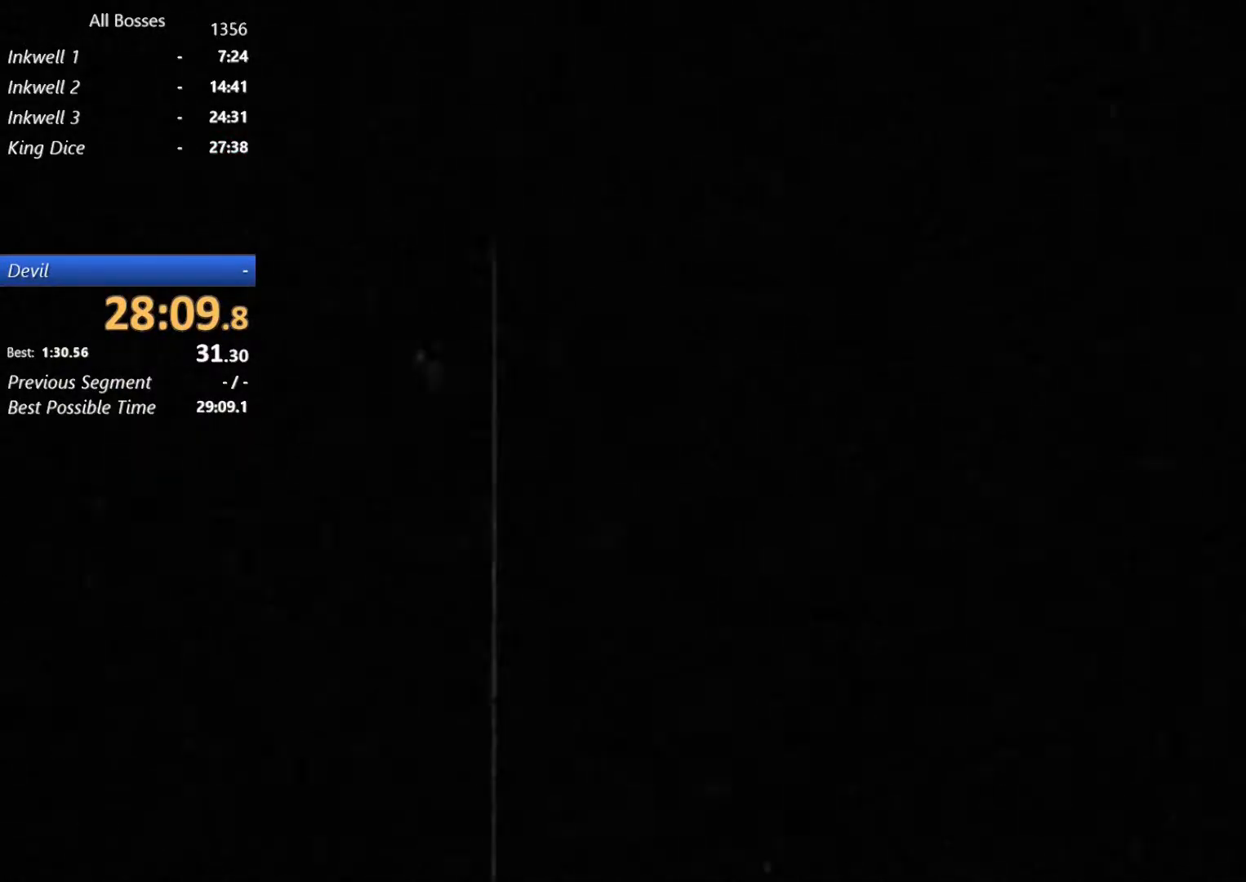
{"buttons": [], "left_stick": "right", "right_stick": "center", "events": []}
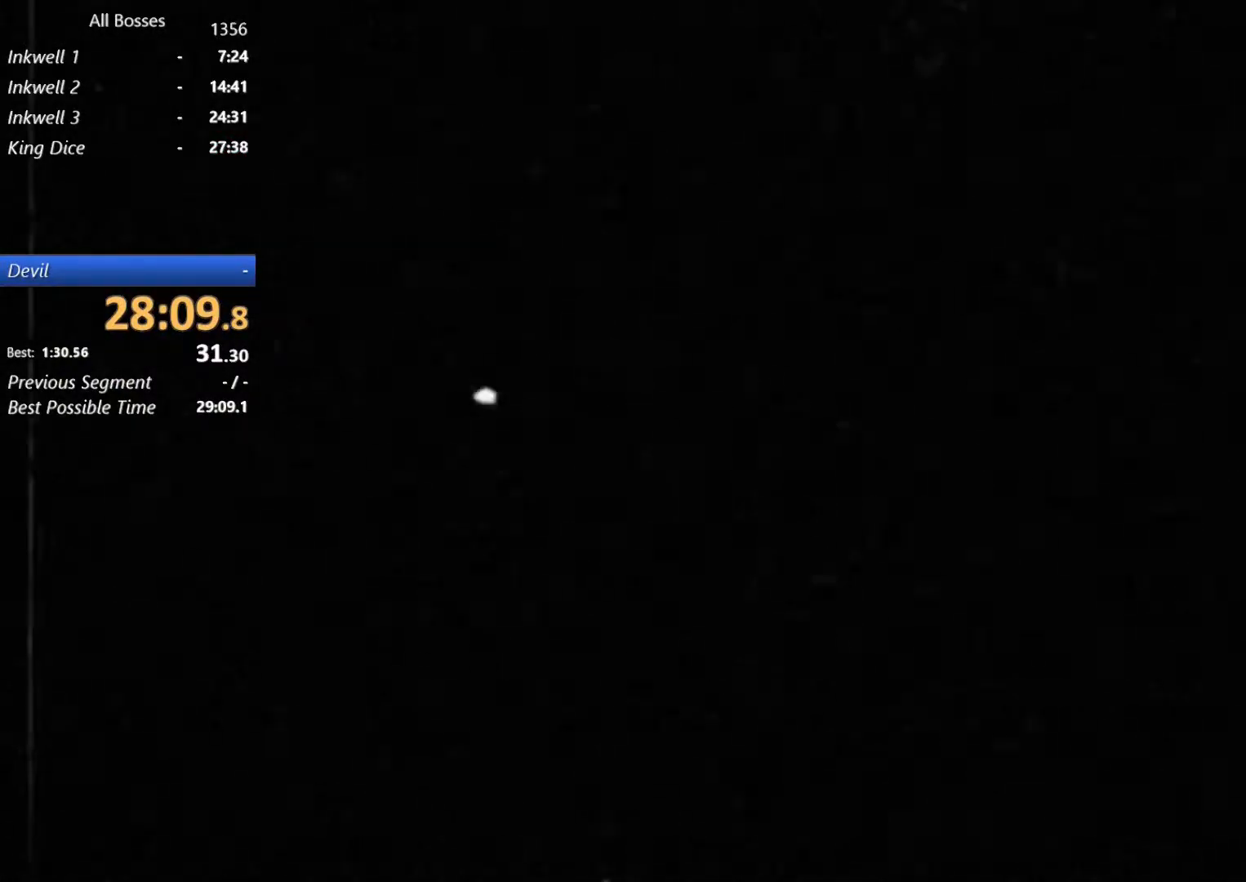
{"buttons": [], "left_stick": "center", "right_stick": "center", "events": [[283, "left_stick", "center"]]}
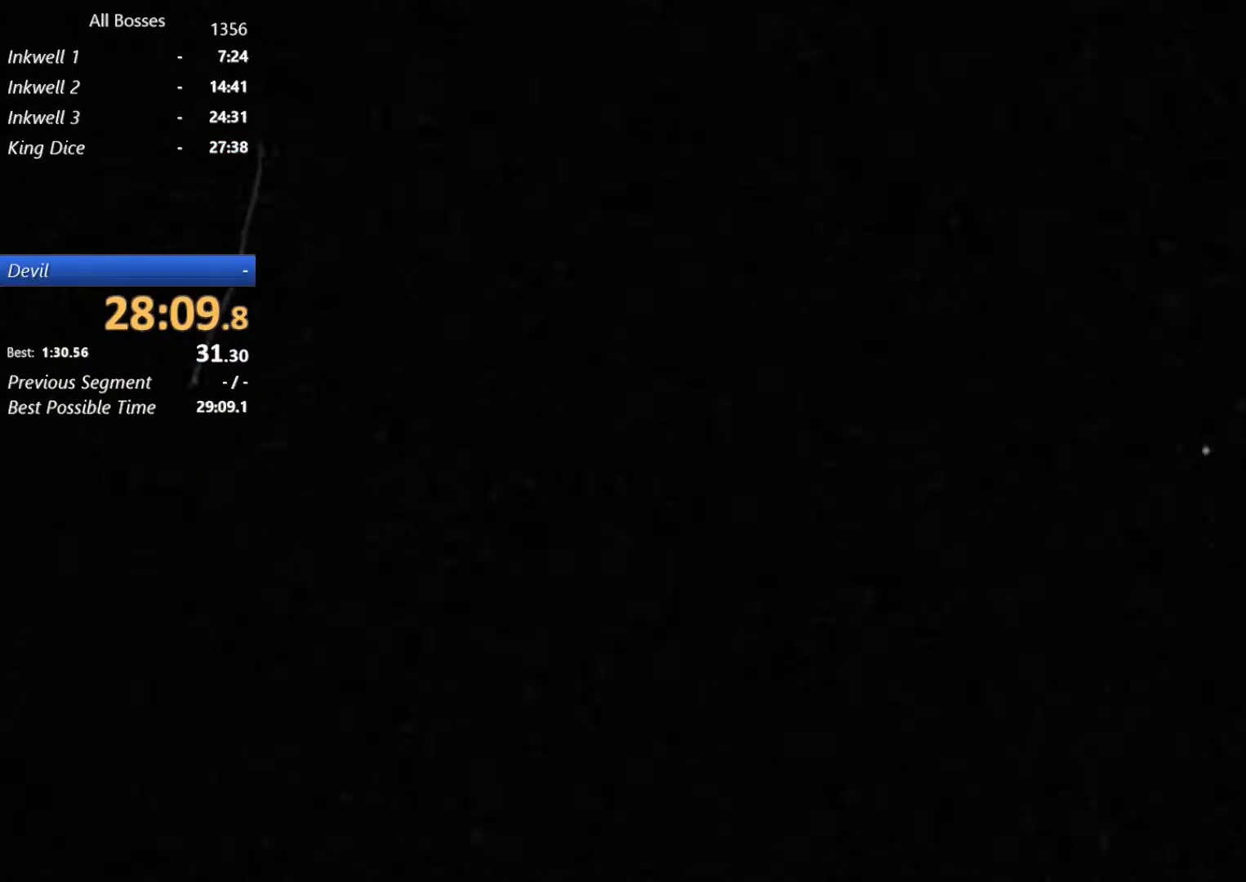
{"buttons": [], "left_stick": "center", "right_stick": "center", "events": []}
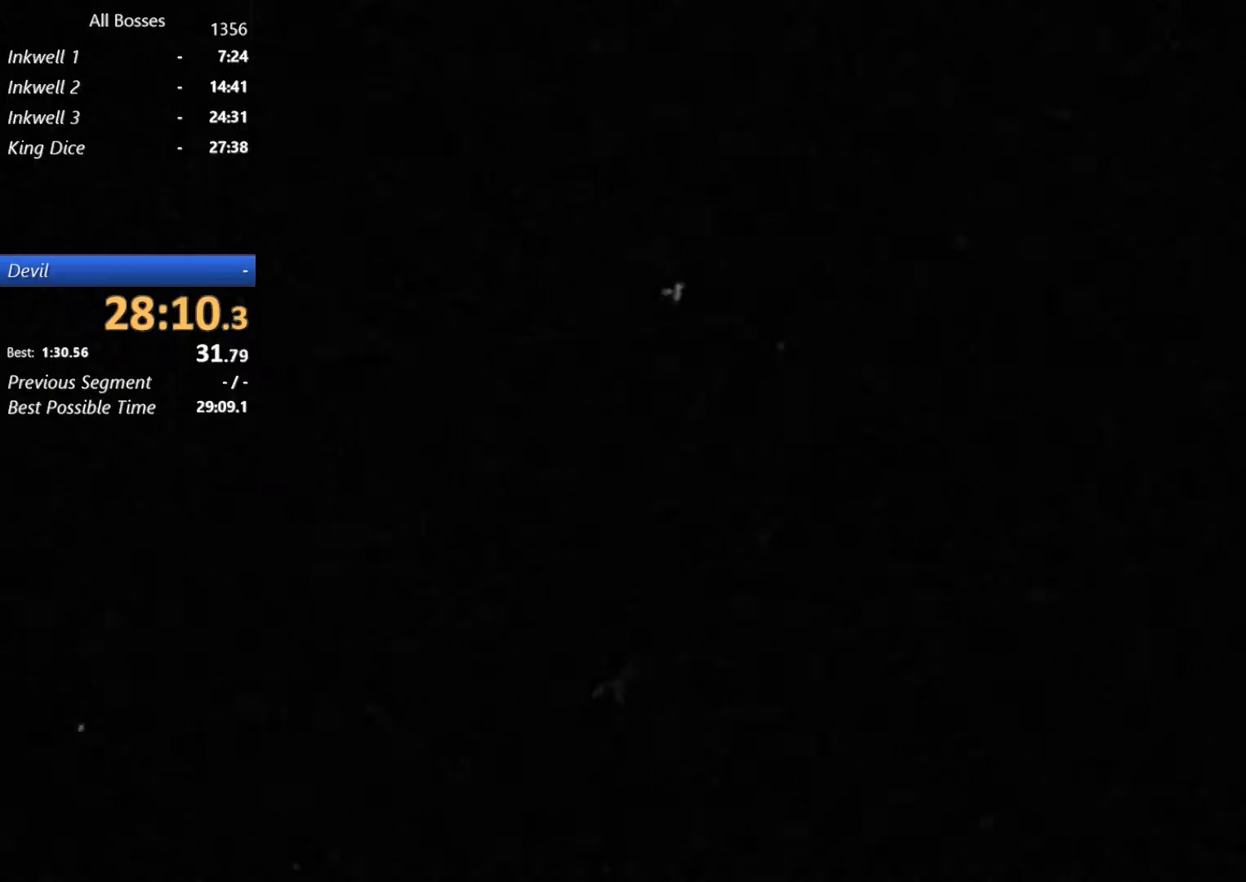
{"buttons": [], "left_stick": "center", "right_stick": "center", "events": []}
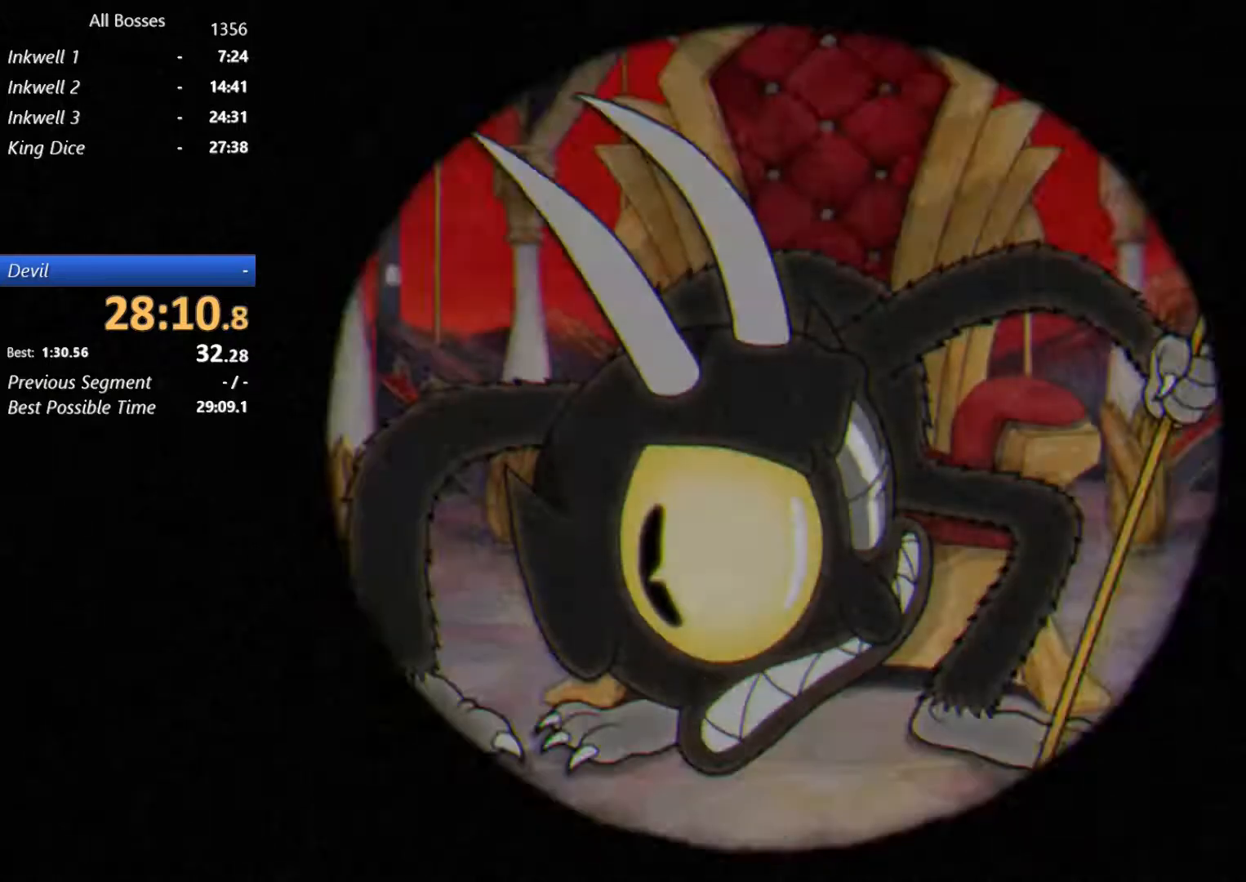
{"buttons": [], "left_stick": "right", "right_stick": "center", "events": [[83, "left_stick", "right"]]}
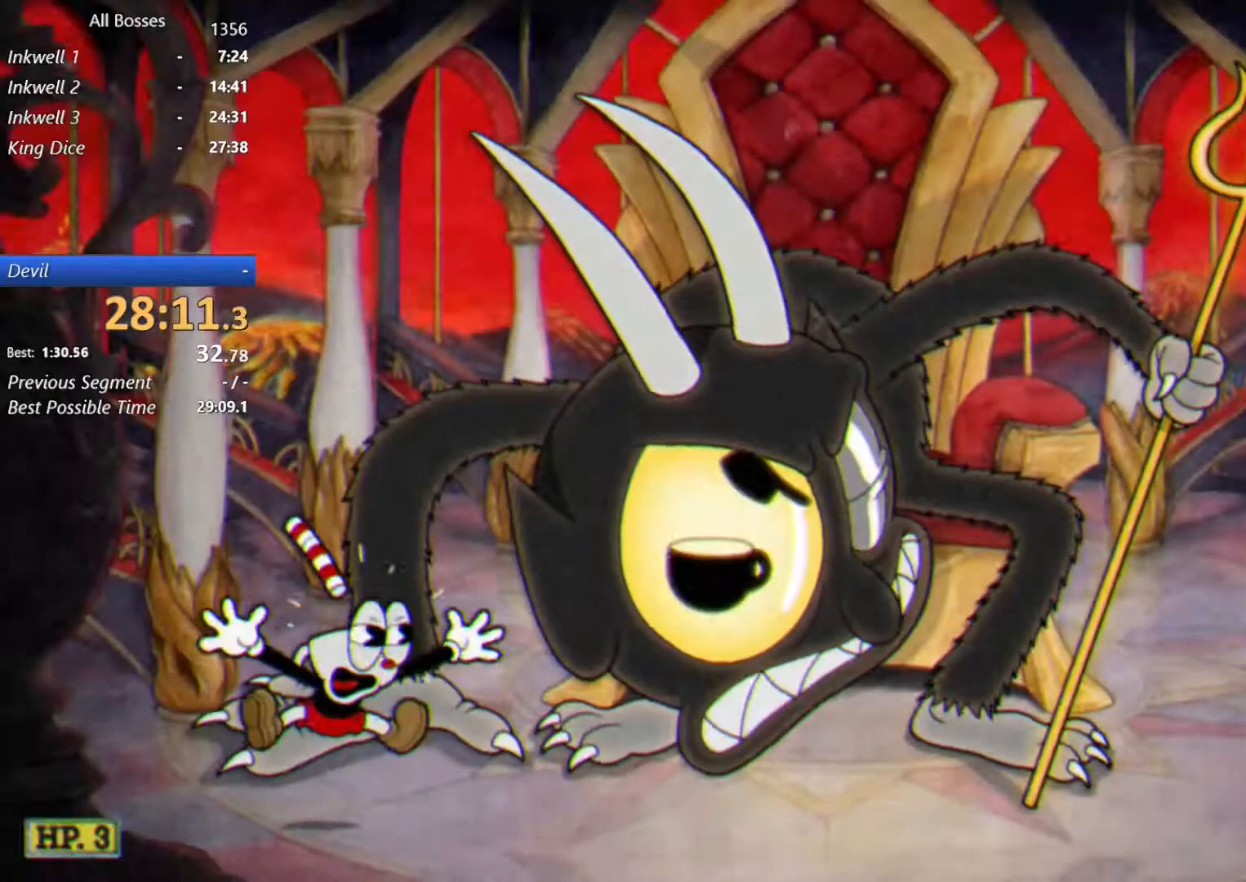
{"buttons": [], "left_stick": "right", "right_stick": "center", "events": []}
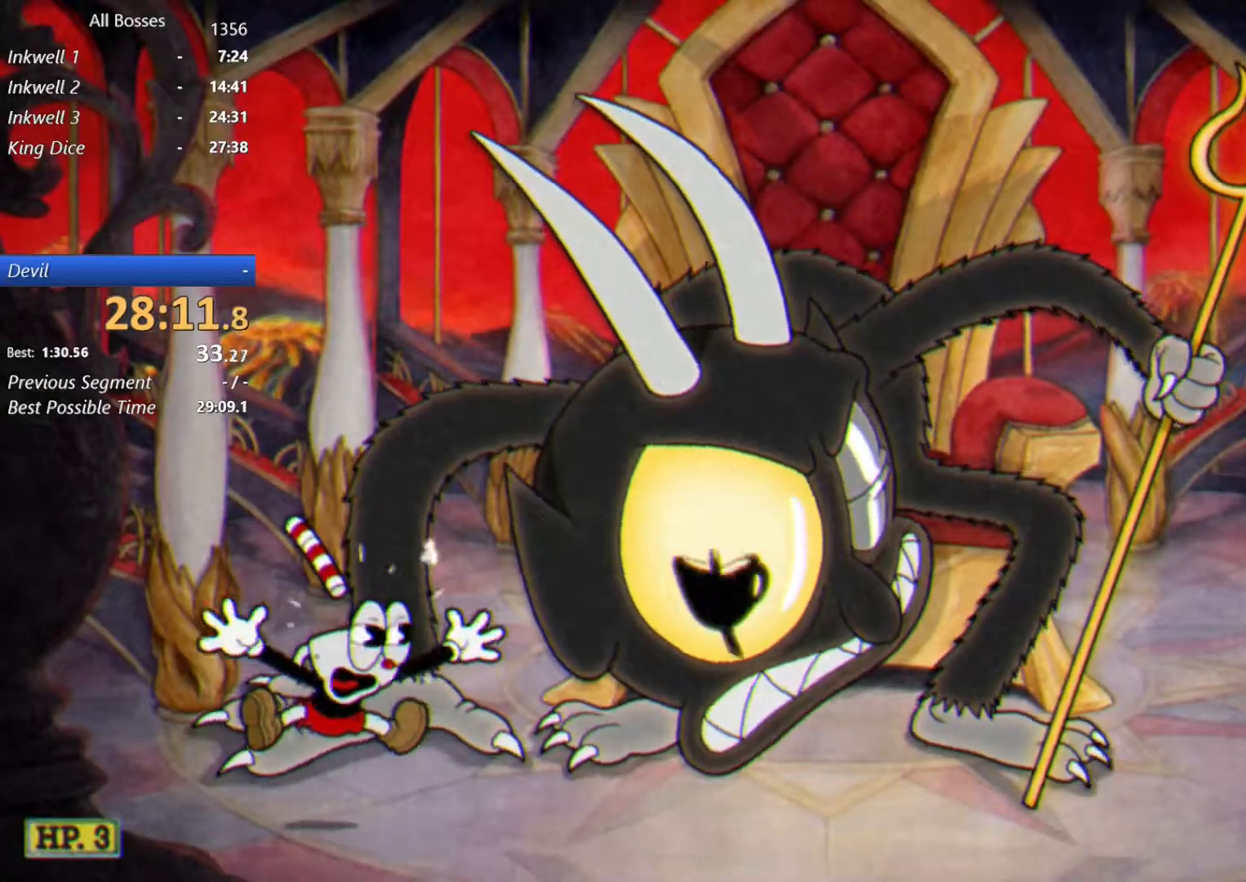
{"buttons": [], "left_stick": "right", "right_stick": "center", "events": []}
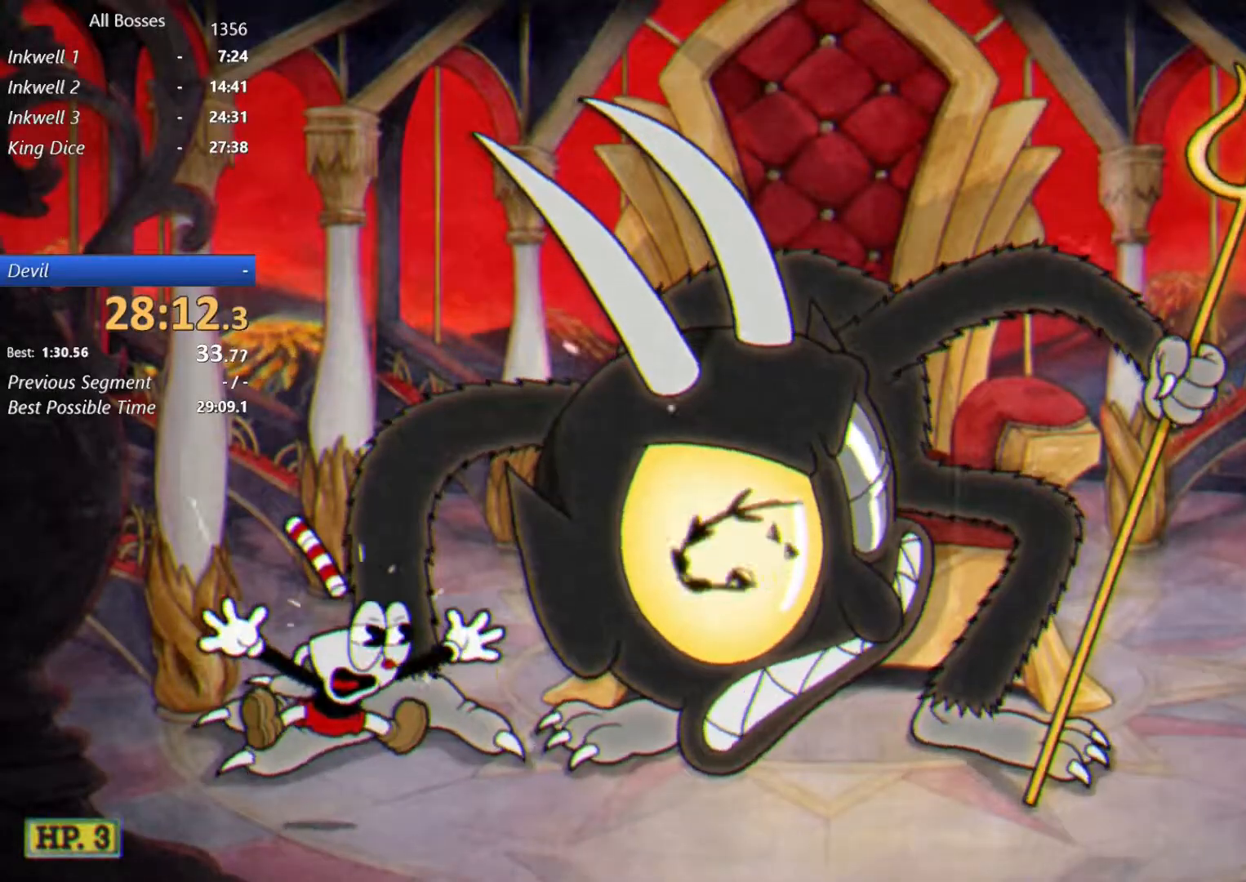
{"buttons": [], "left_stick": "right", "right_stick": "center", "events": []}
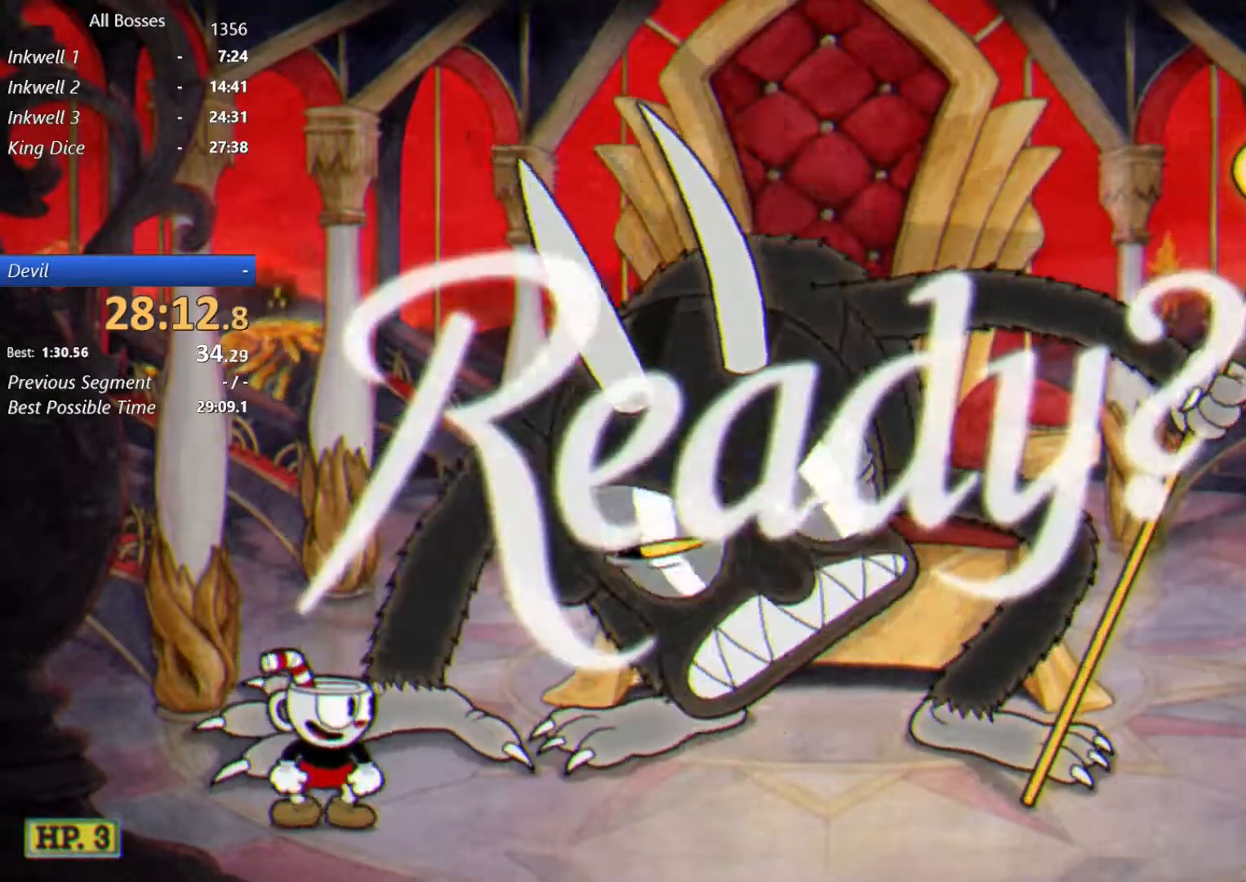
{"buttons": [], "left_stick": "right", "right_stick": "center", "events": []}
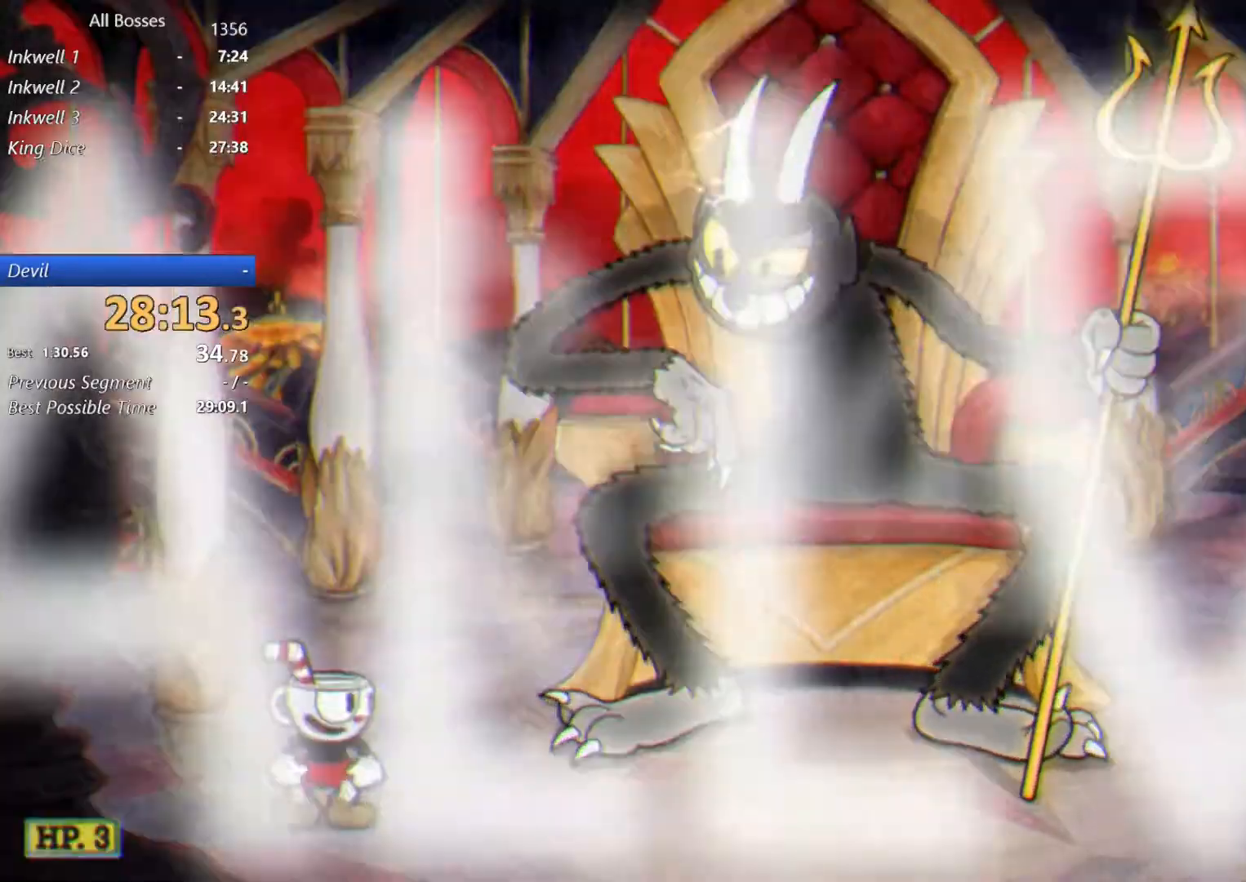
{"buttons": [], "left_stick": "up-right", "right_stick": "center", "events": [[283, "A", "down"], [483, "A", "up"], [483, "left_stick", "up-right"]]}
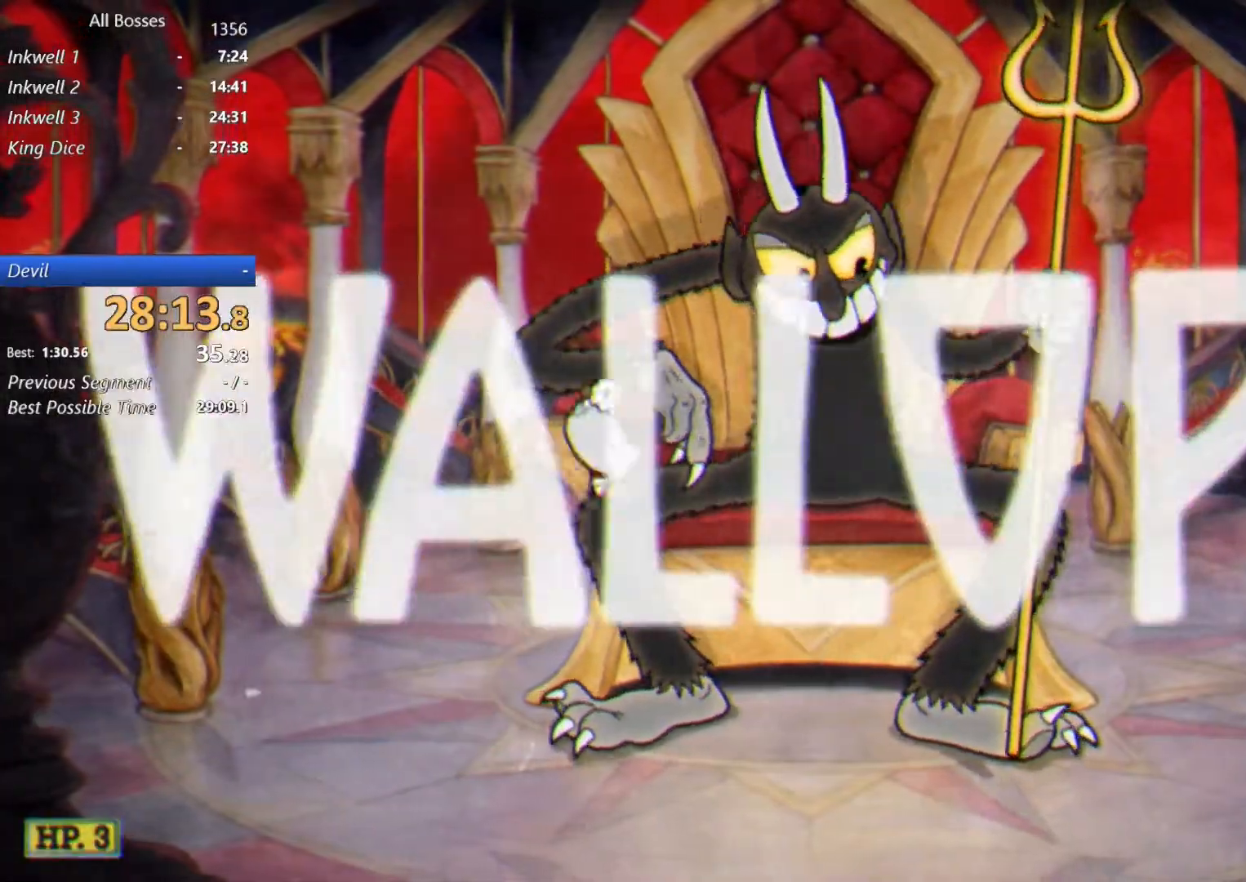
{"buttons": ["A", "L2"], "left_stick": "up", "right_stick": "center", "events": [[17, "L2", "down"], [150, "B", "down"], [250, "left_stick", "up"], [300, "B", "up"], [417, "A", "down"]]}
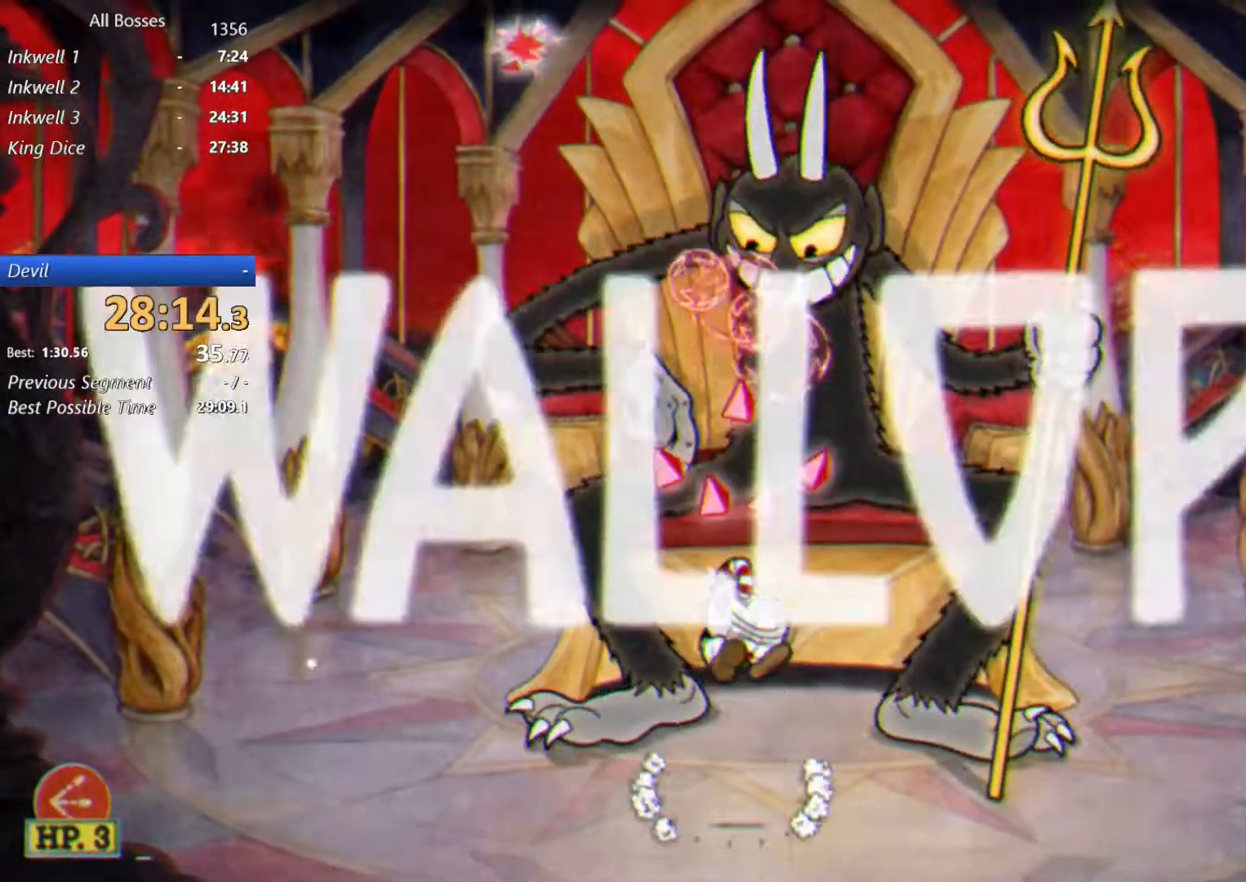
{"buttons": ["L2"], "left_stick": "up", "right_stick": "center", "events": [[133, "A", "up"]]}
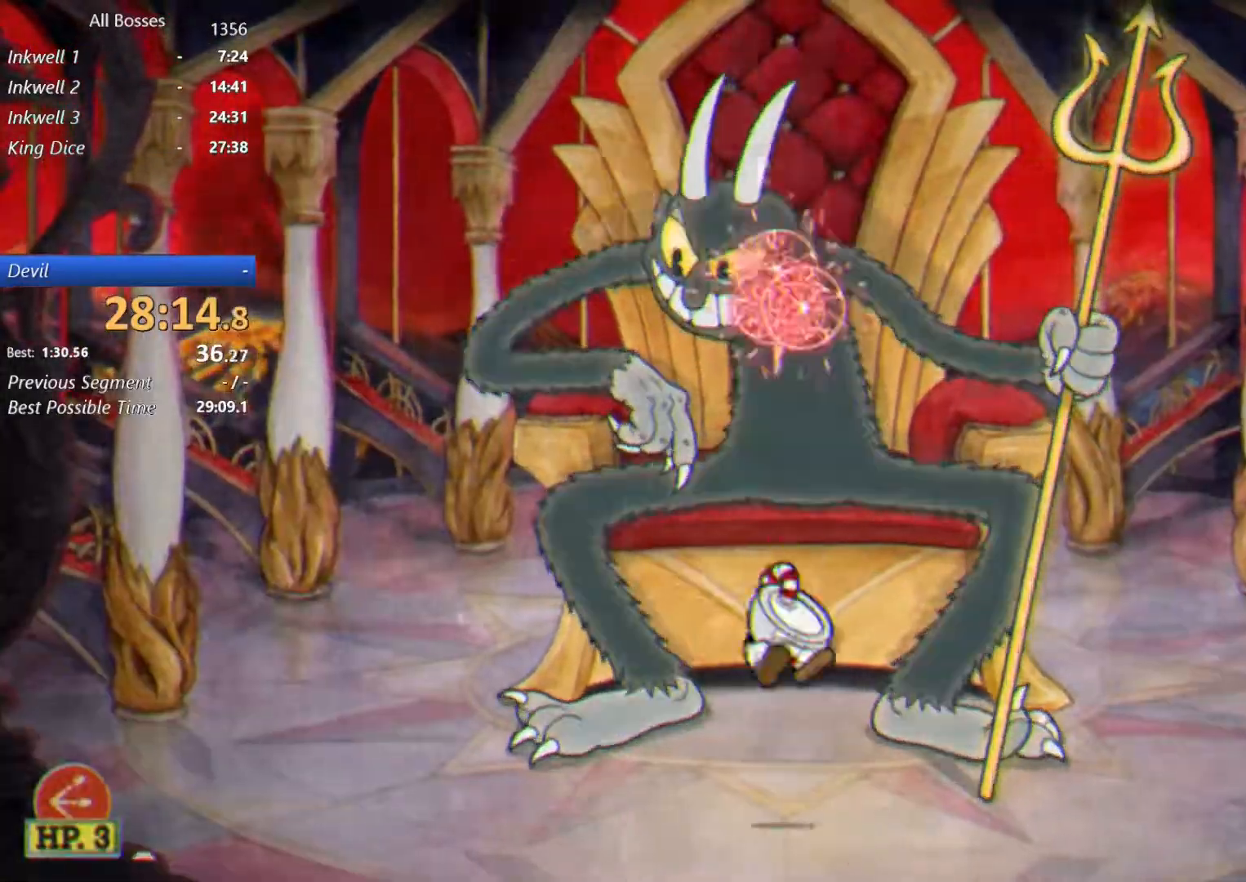
{"buttons": ["L2"], "left_stick": "up", "right_stick": "center", "events": [[83, "A", "down"], [283, "A", "up"]]}
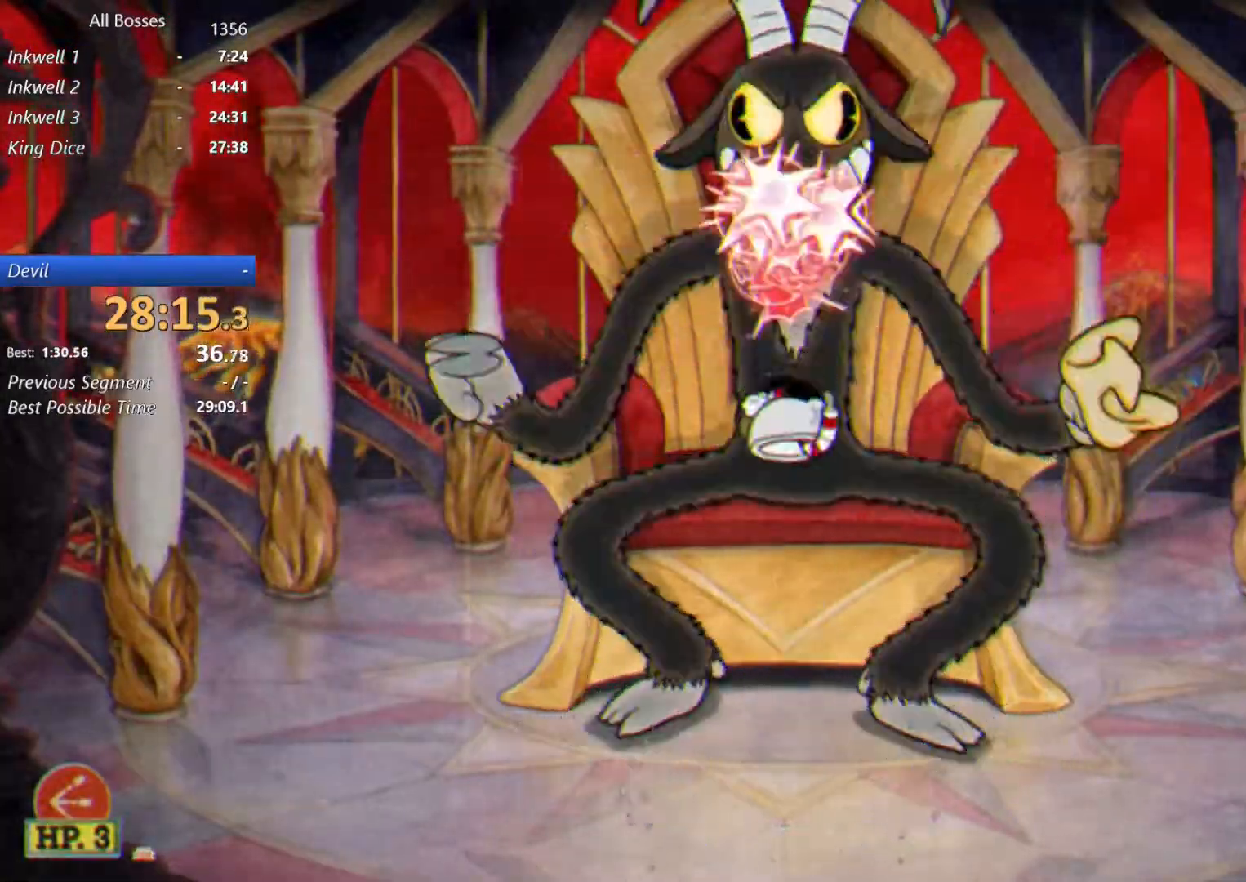
{"buttons": ["L2"], "left_stick": "up", "right_stick": "center", "events": [[250, "A", "down"], [350, "A", "up"]]}
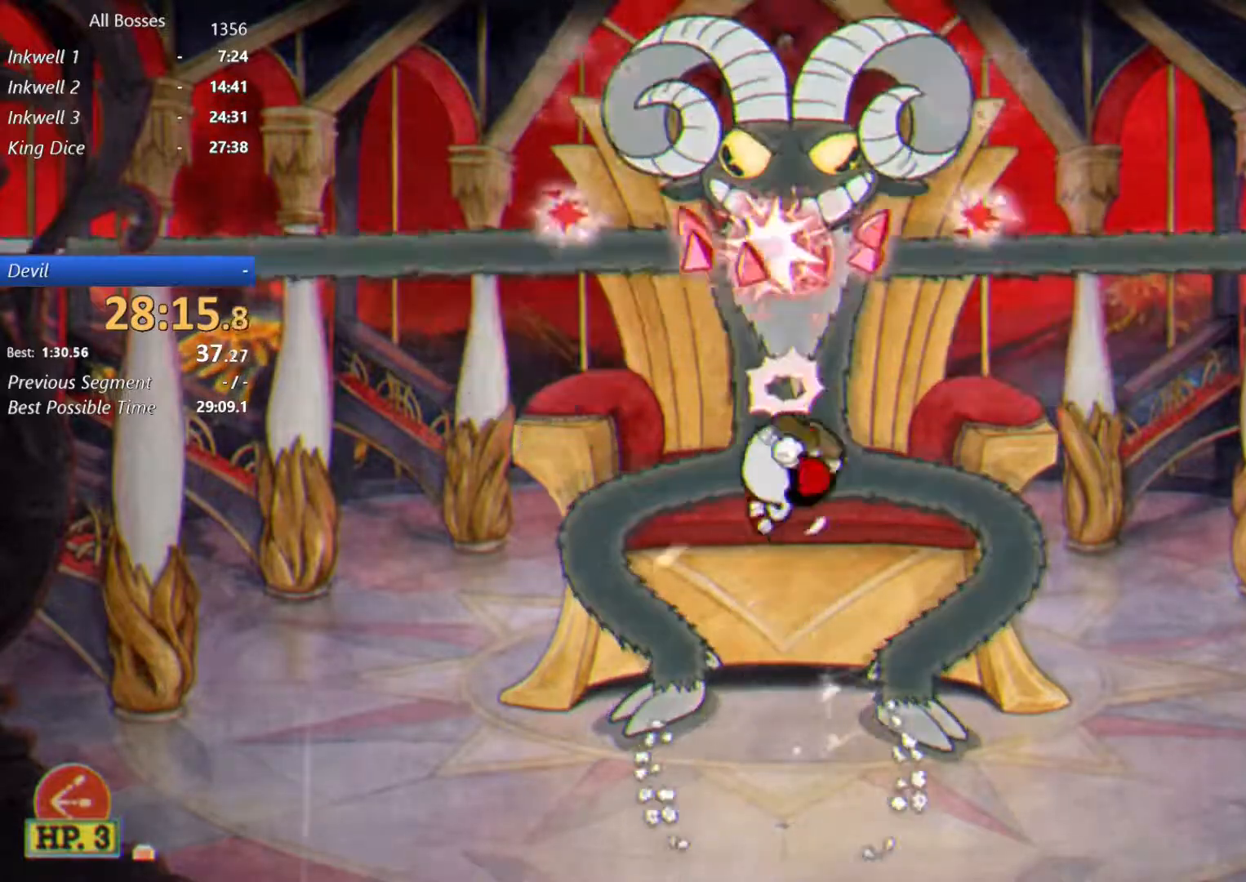
{"buttons": ["A", "L2"], "left_stick": "up", "right_stick": "center", "events": [[417, "A", "down"]]}
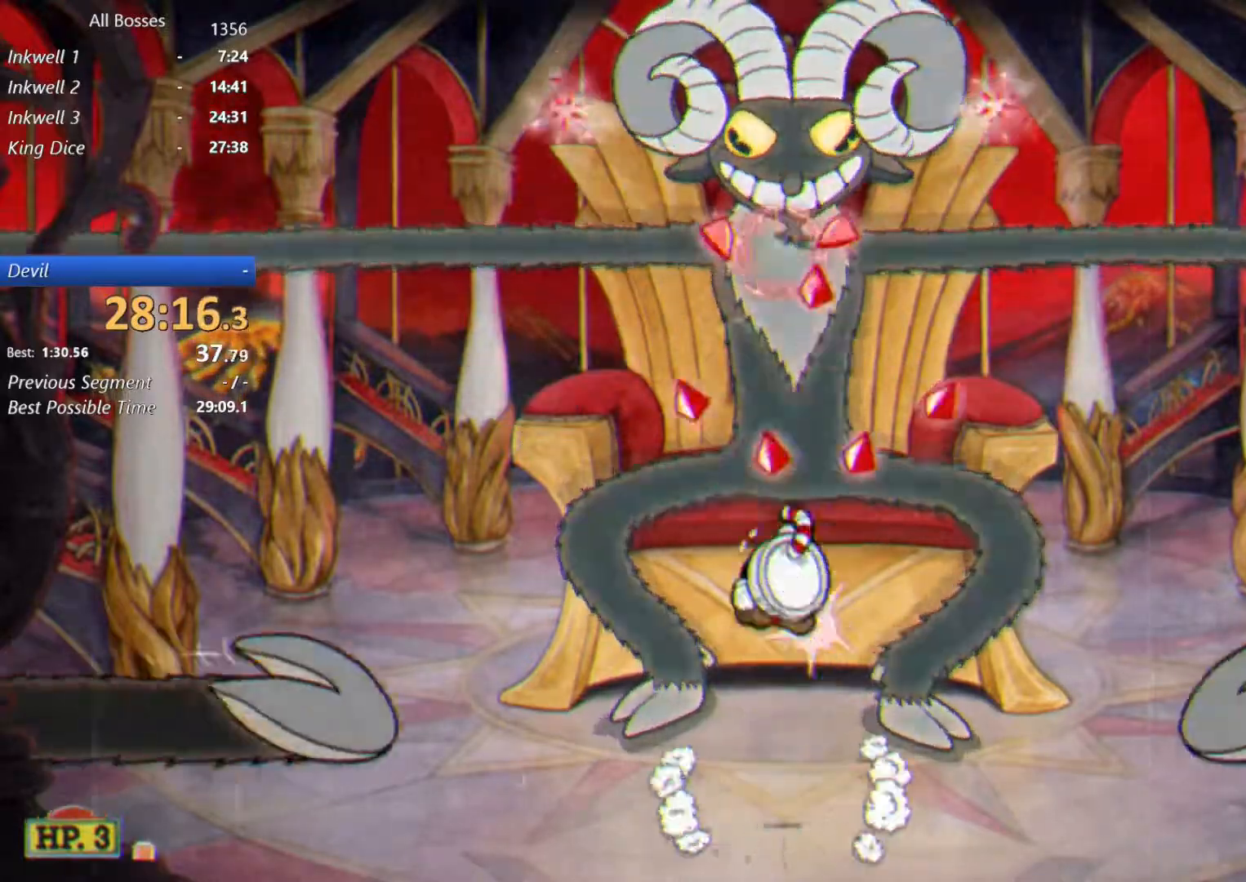
{"buttons": ["L2"], "left_stick": "up-left", "right_stick": "center", "events": [[183, "A", "up"], [300, "X", "down"], [450, "left_stick", "up-left"], [483, "X", "up"]]}
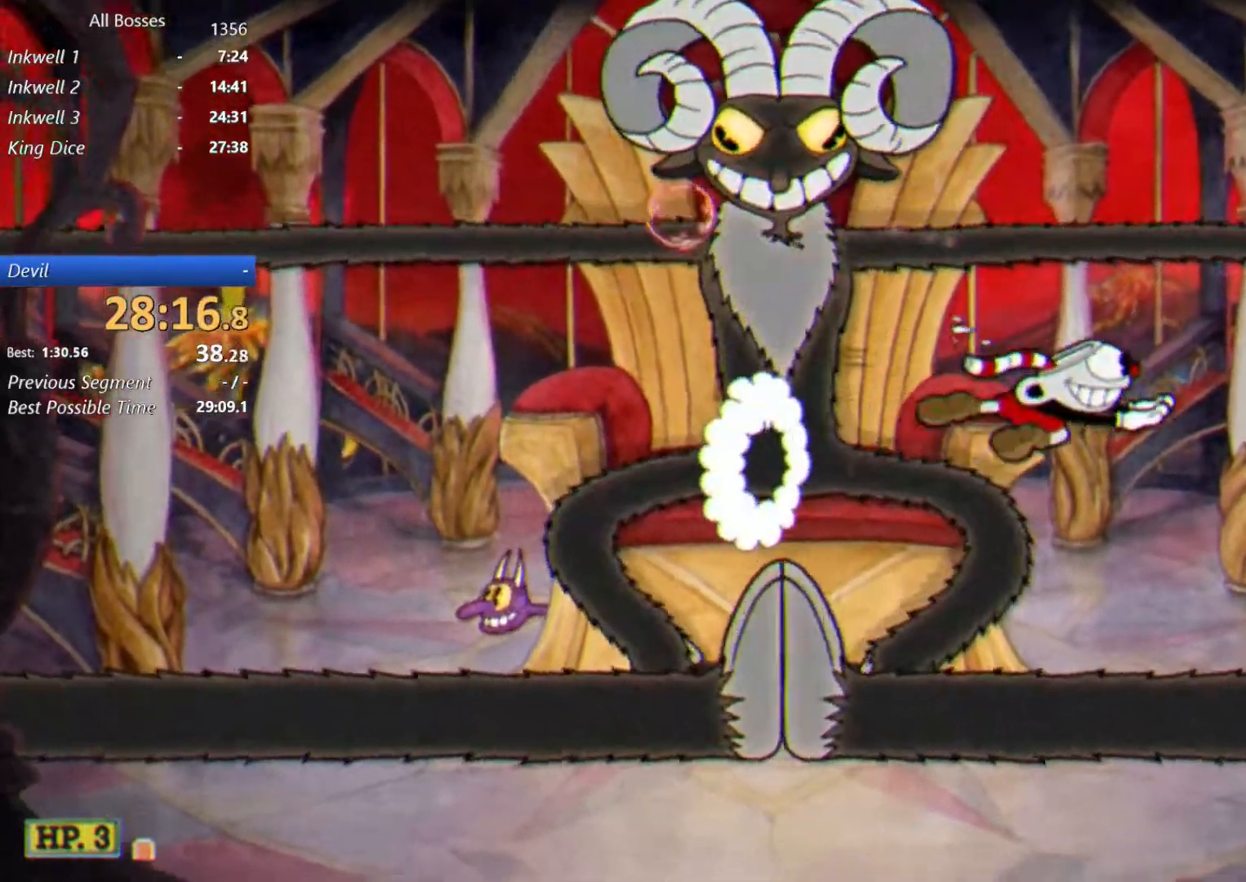
{"buttons": ["A", "L2"], "left_stick": "up-left", "right_stick": "center", "events": [[417, "A", "down"]]}
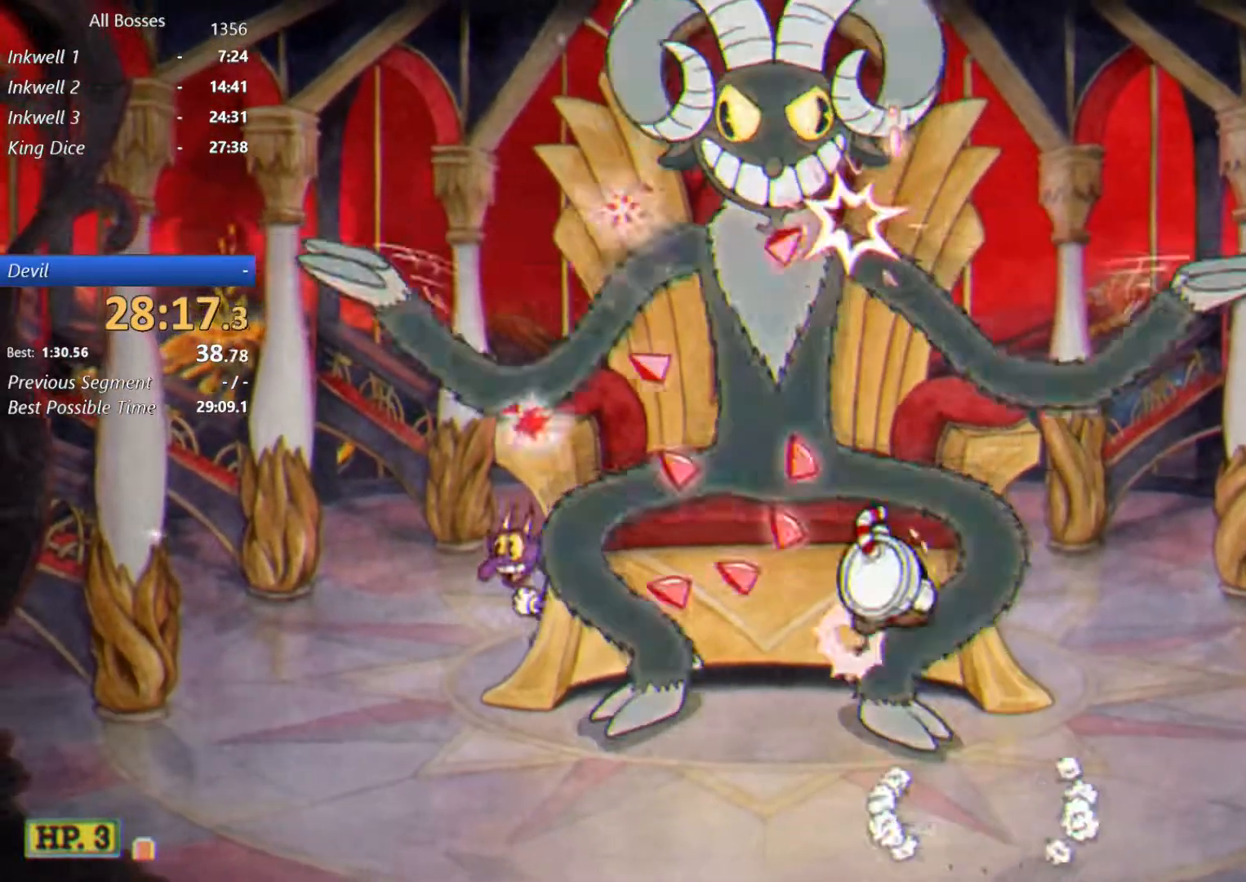
{"buttons": ["L2"], "left_stick": "up", "right_stick": "center", "events": [[167, "A", "up"], [167, "left_stick", "up"]]}
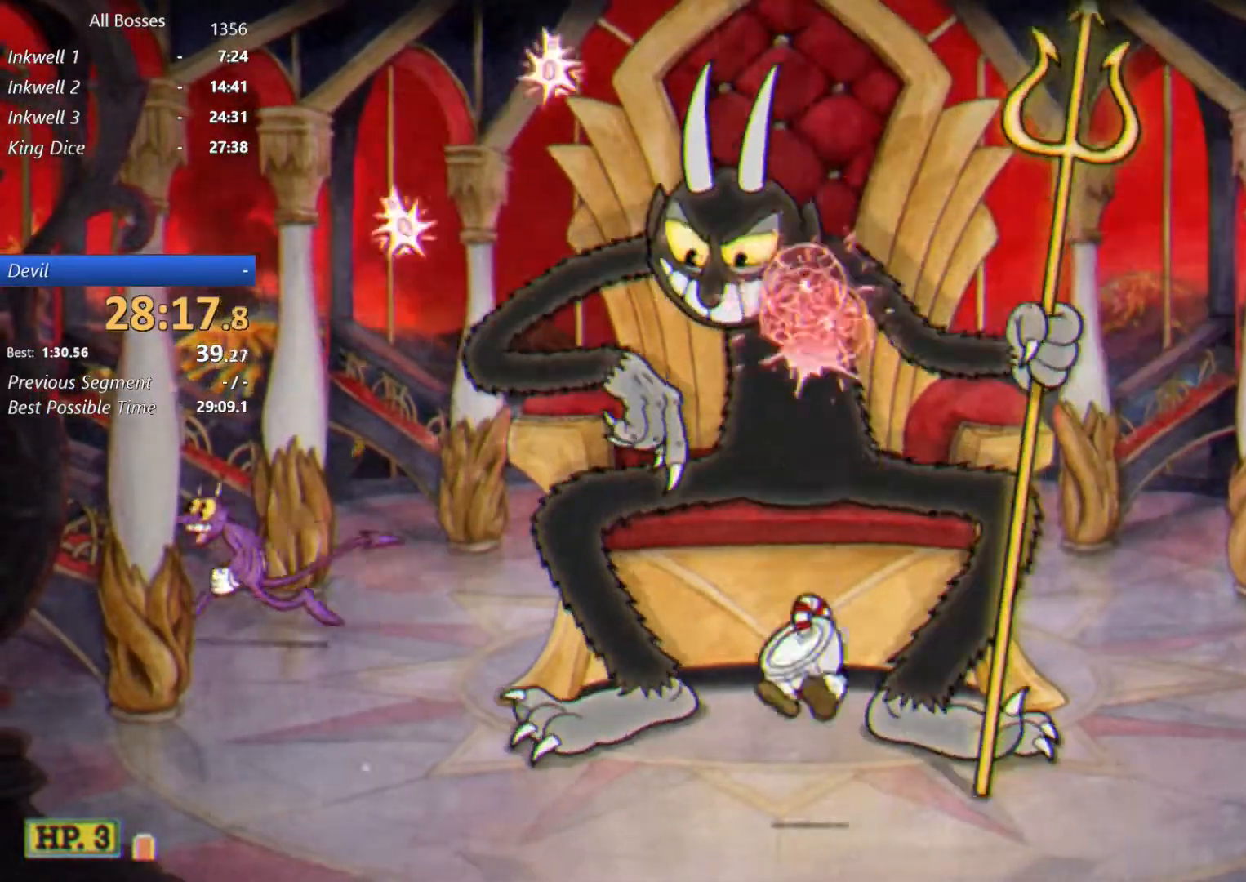
{"buttons": ["L2"], "left_stick": "up", "right_stick": "center", "events": [[83, "A", "down"], [183, "A", "up"]]}
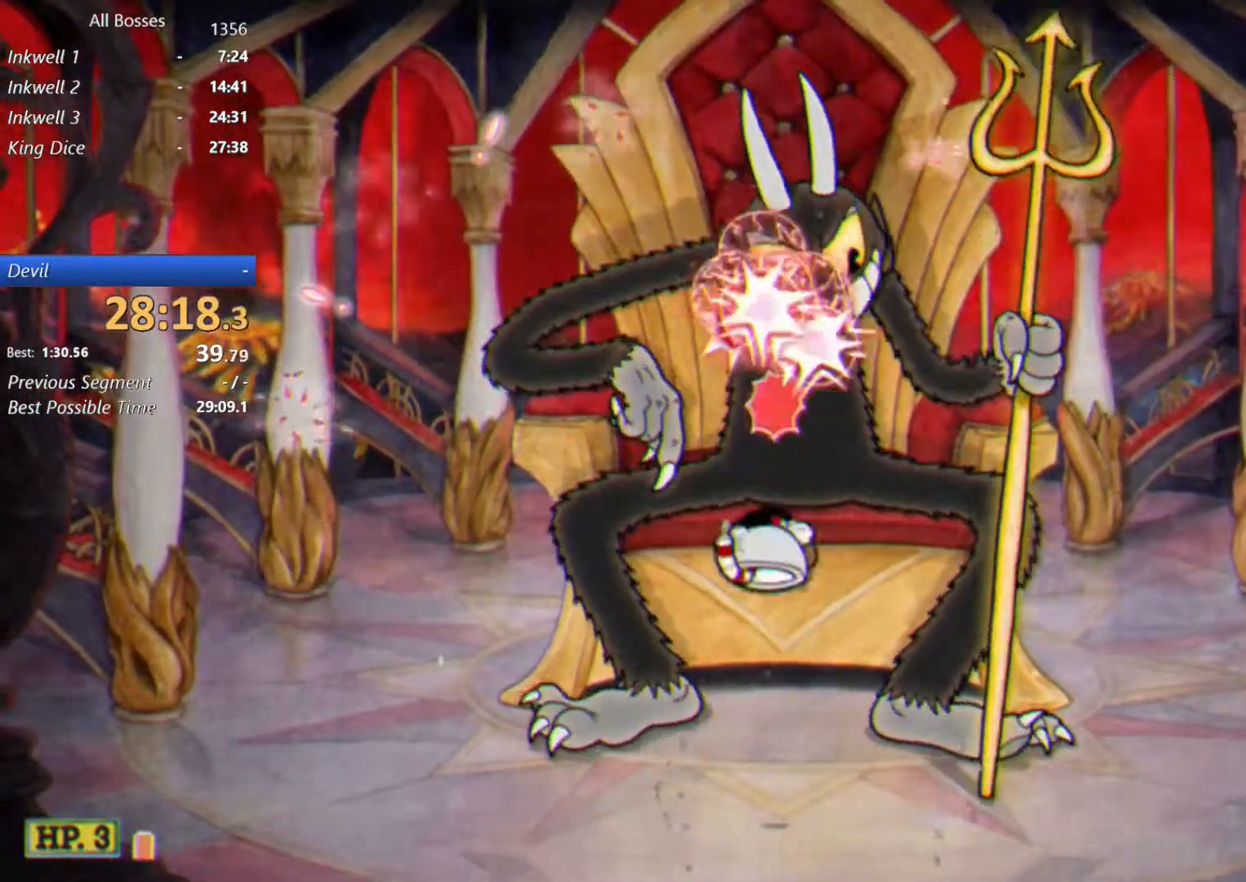
{"buttons": ["L2"], "left_stick": "up", "right_stick": "center", "events": [[150, "A", "down"], [283, "A", "up"]]}
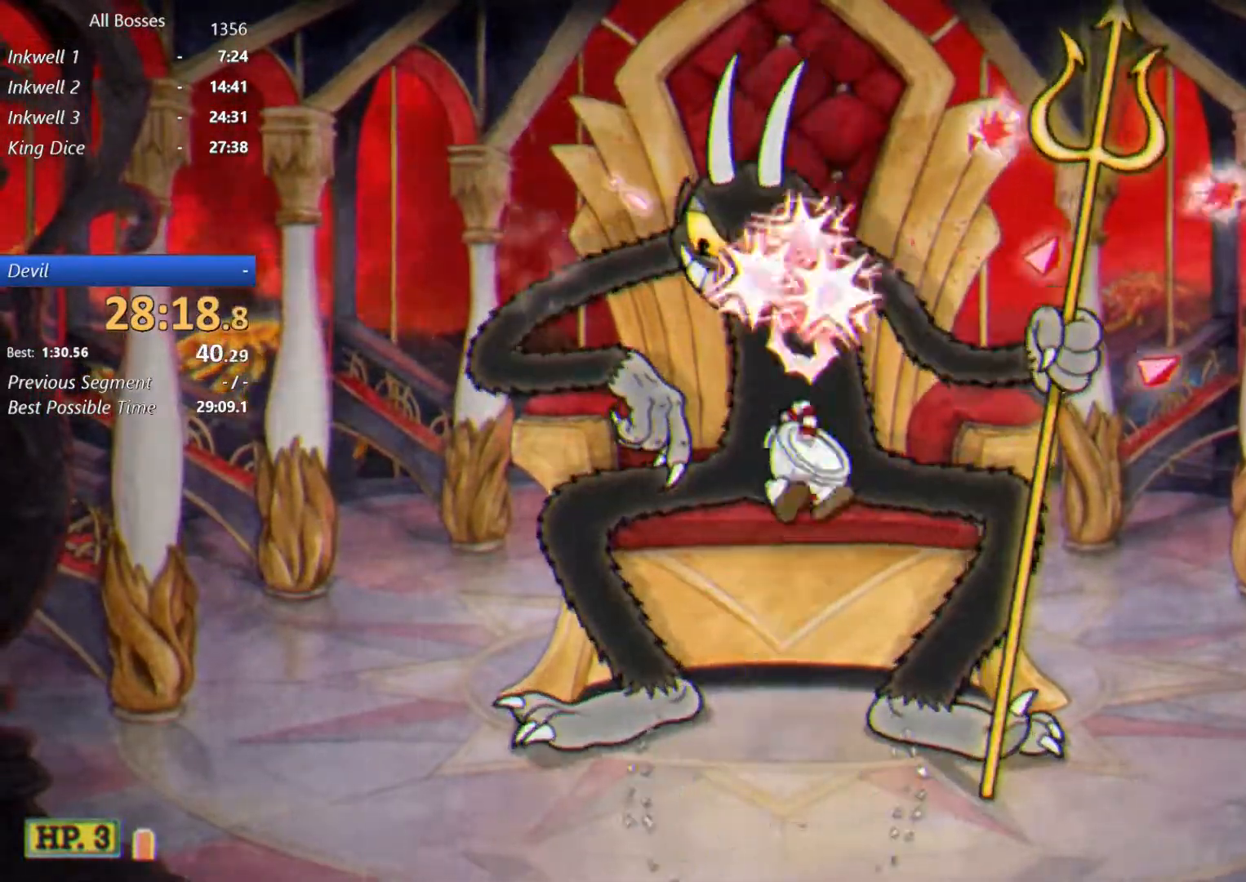
{"buttons": ["L2"], "left_stick": "up", "right_stick": "center", "events": [[283, "A", "down"], [450, "A", "up"]]}
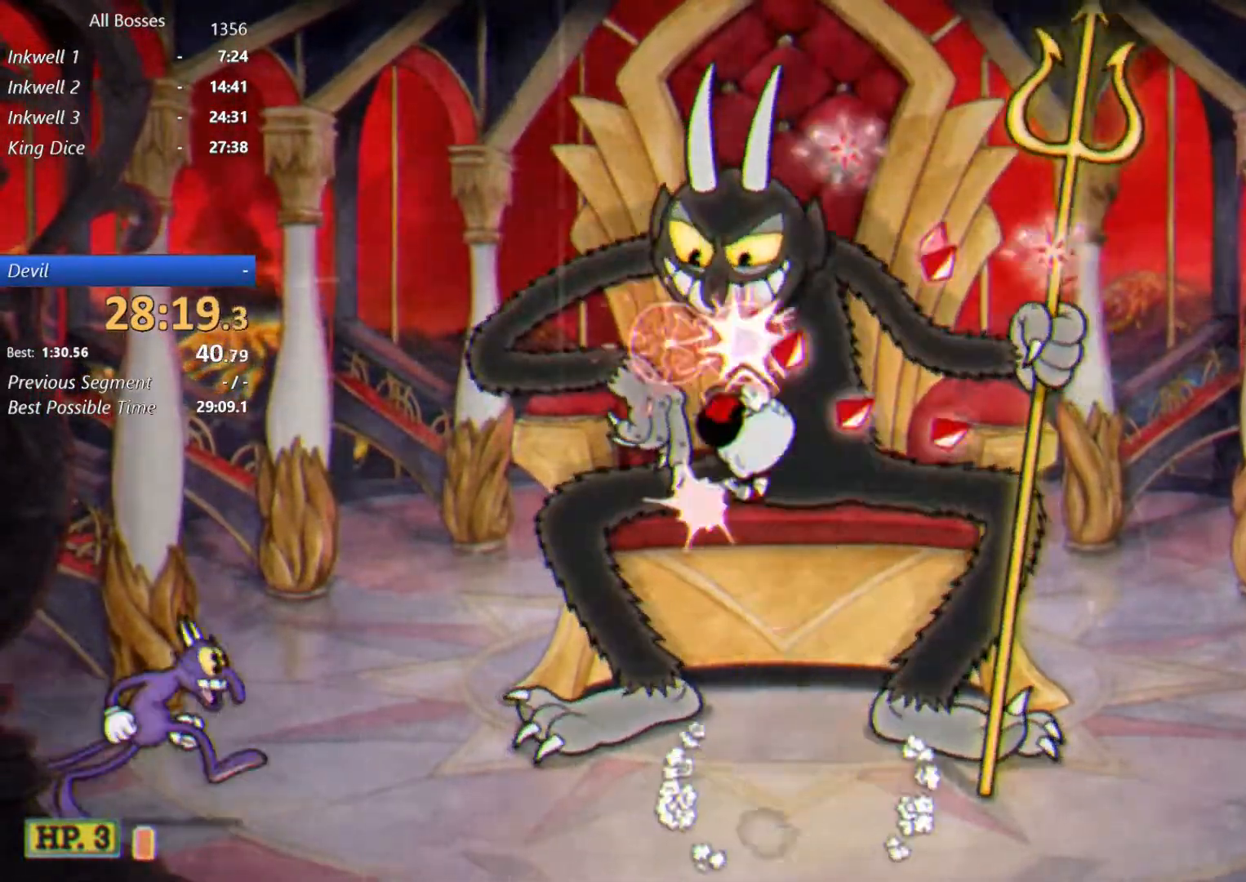
{"buttons": ["A", "L2"], "left_stick": "up", "right_stick": "center", "events": [[483, "A", "down"]]}
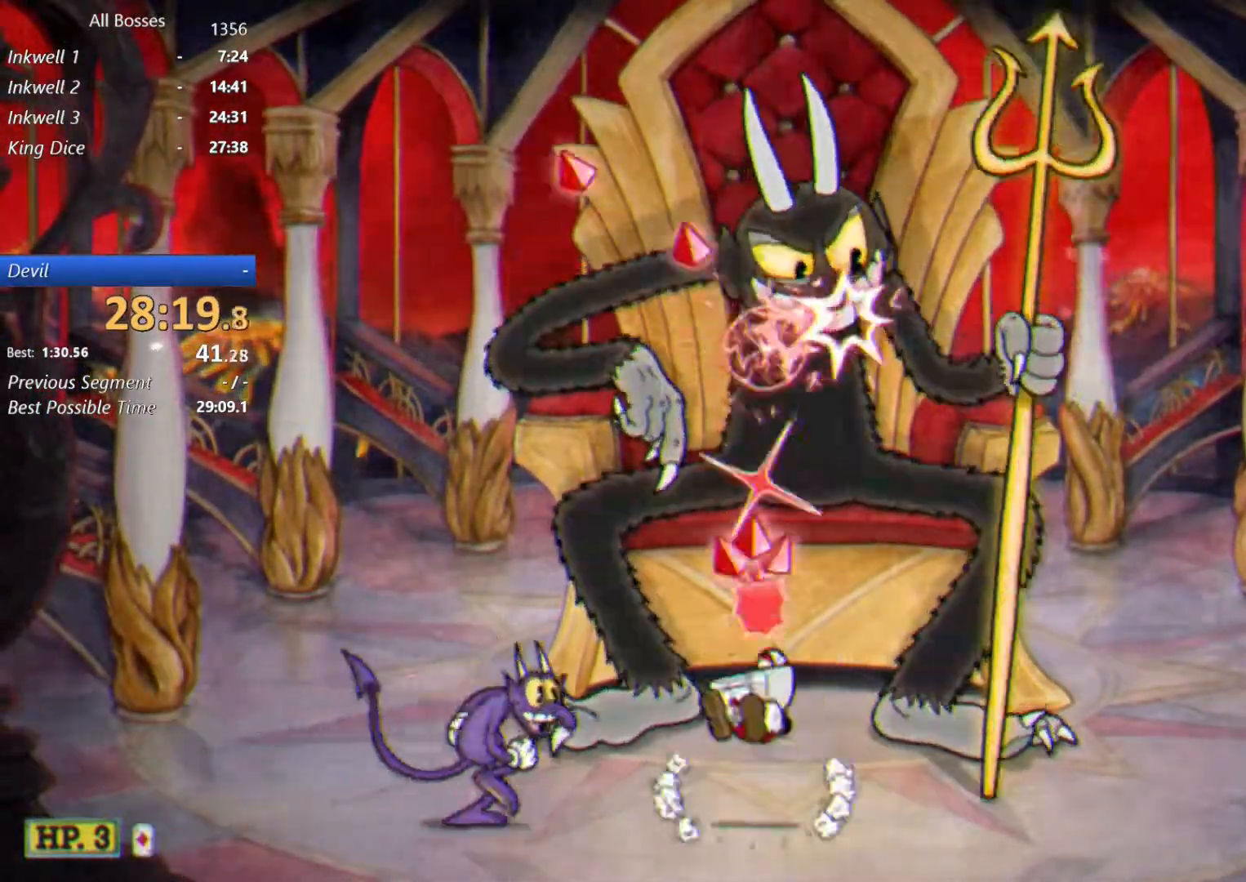
{"buttons": ["L2"], "left_stick": "up-left", "right_stick": "center", "events": [[217, "A", "up"], [383, "left_stick", "up-left"]]}
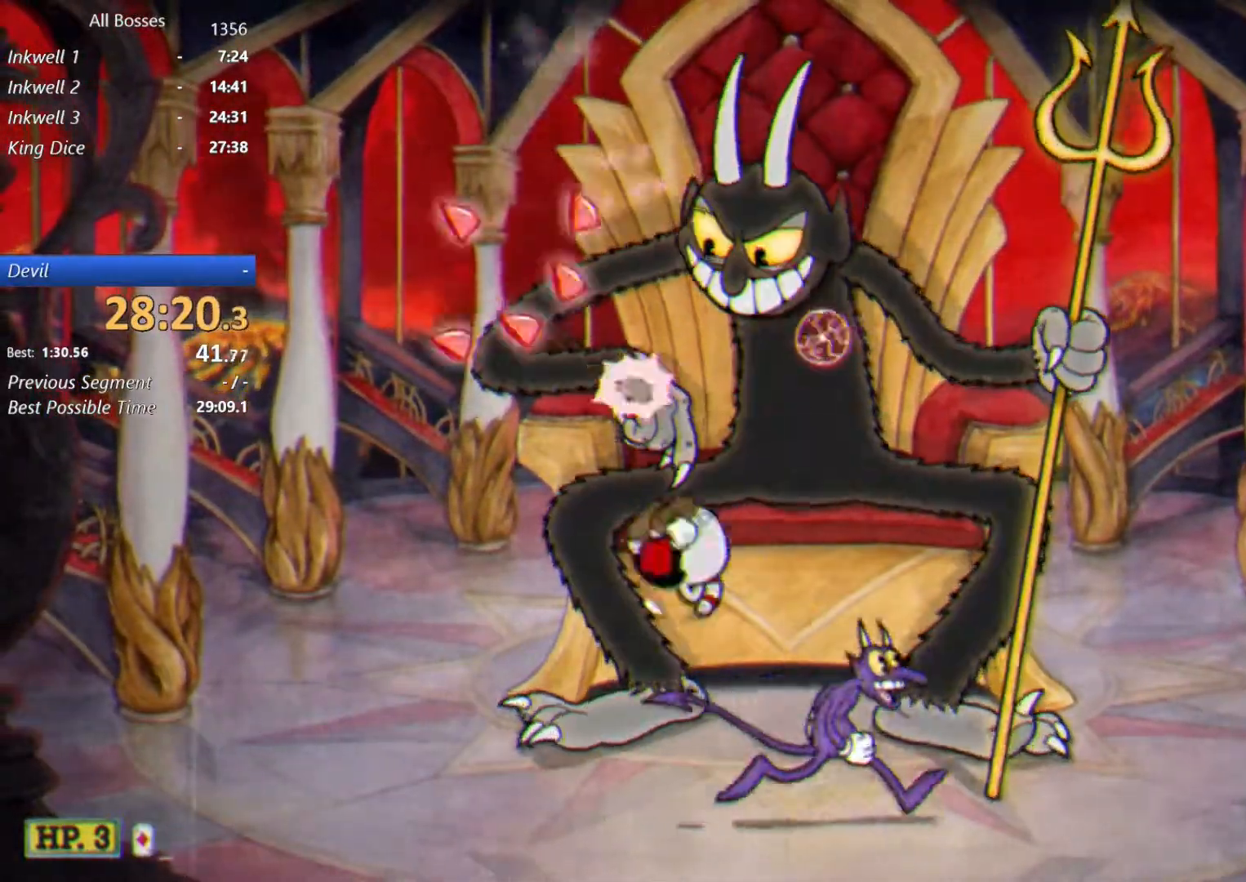
{"buttons": ["L2"], "left_stick": "up", "right_stick": "center", "events": [[17, "left_stick", "up"], [183, "A", "down"], [350, "A", "up"]]}
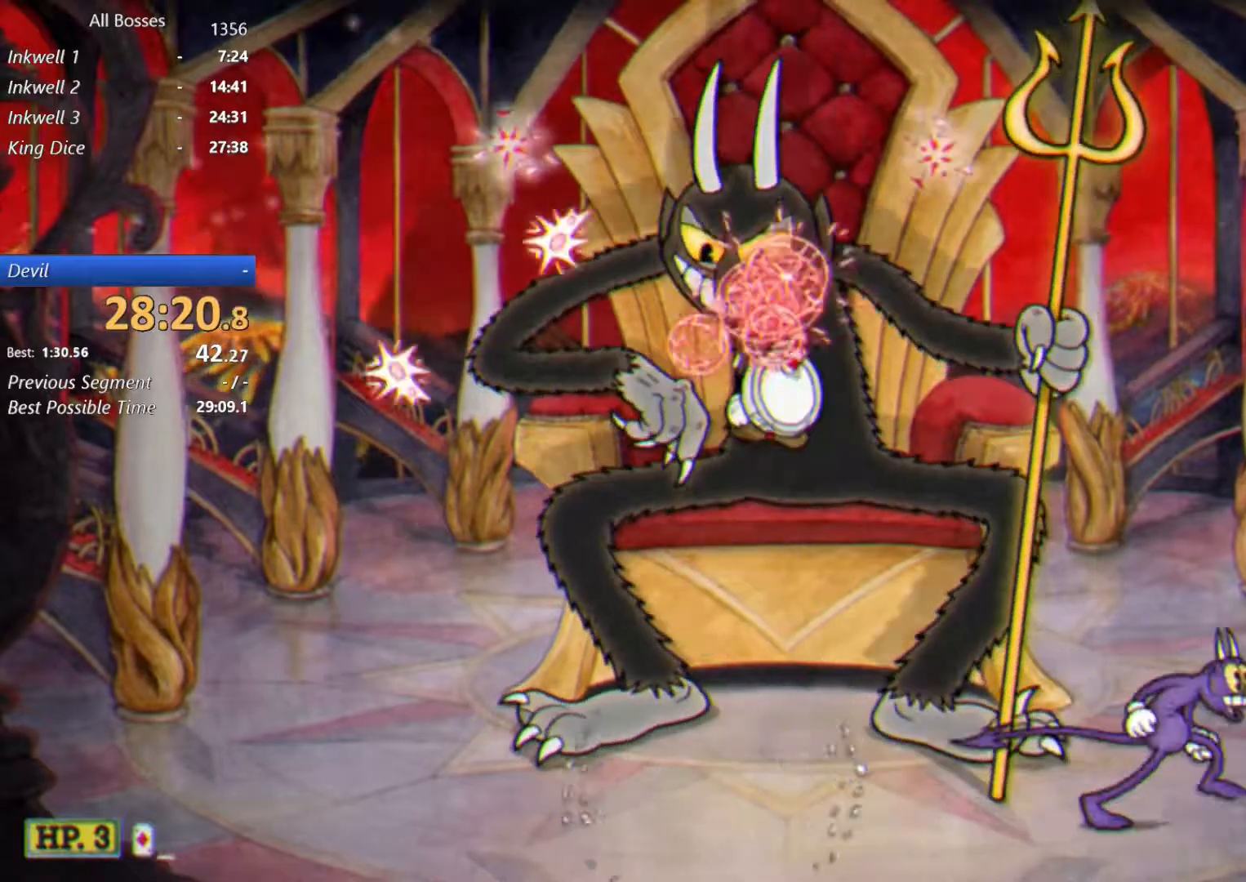
{"buttons": ["A", "L2"], "left_stick": "up", "right_stick": "center", "events": [[350, "A", "down"]]}
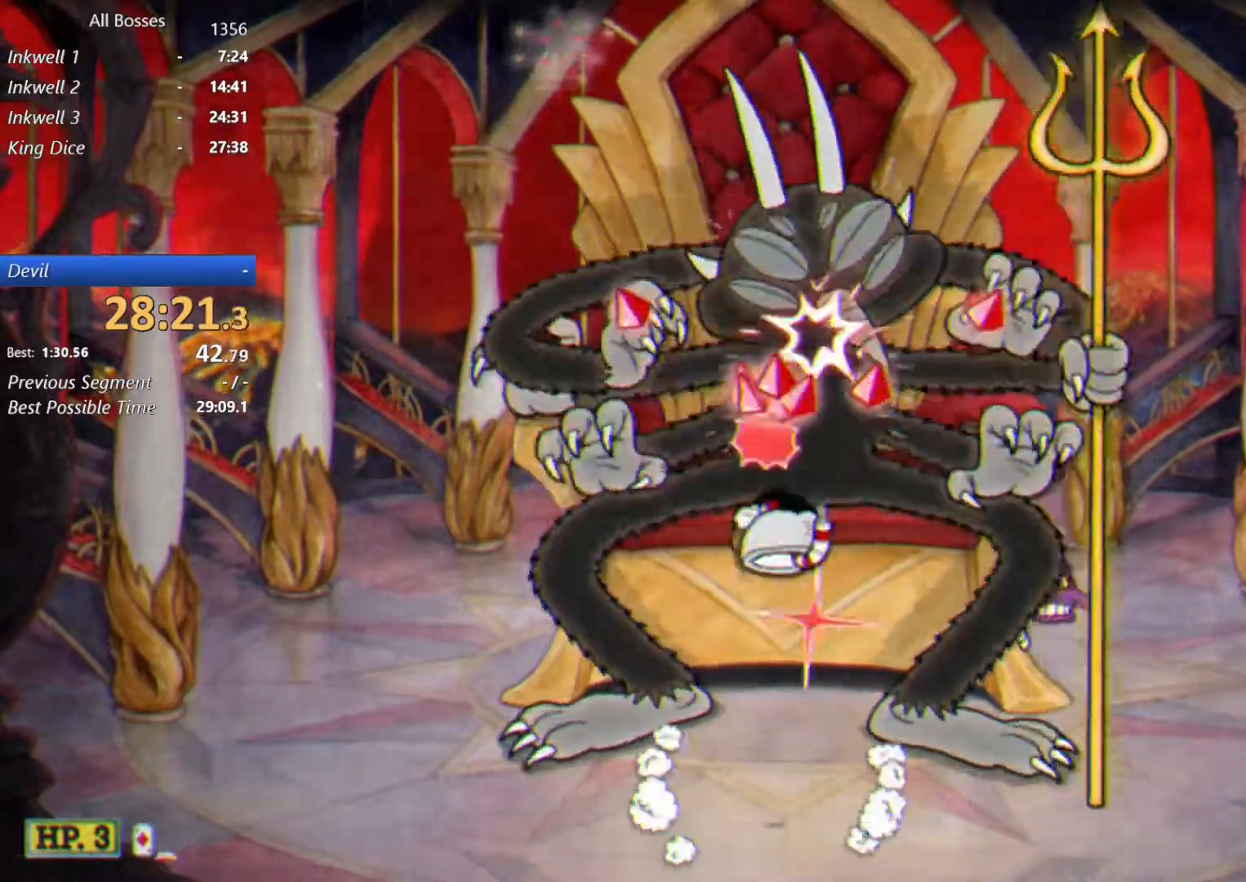
{"buttons": ["L2"], "left_stick": "up", "right_stick": "center", "events": [[17, "A", "up"]]}
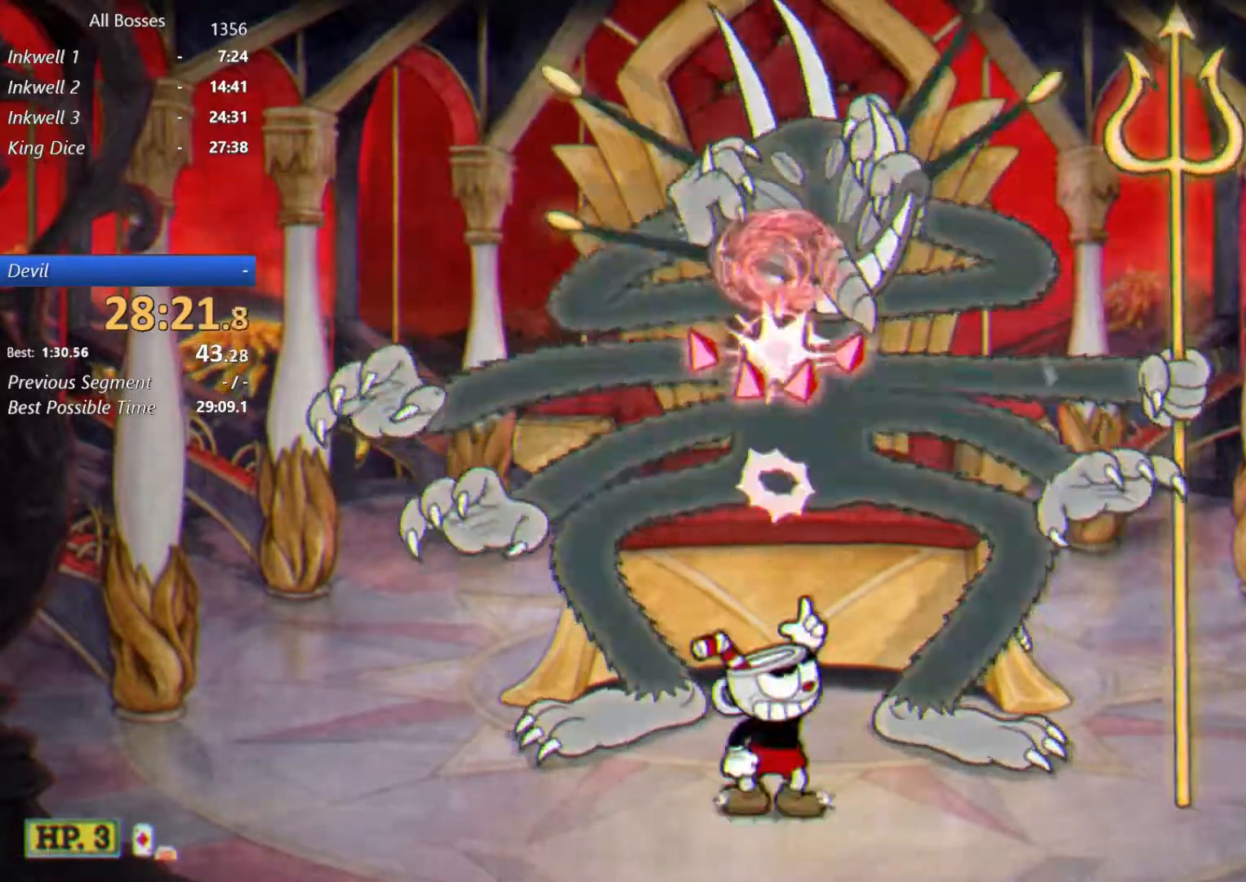
{"buttons": ["L2"], "left_stick": "up", "right_stick": "center", "events": [[17, "A", "down"], [117, "A", "up"]]}